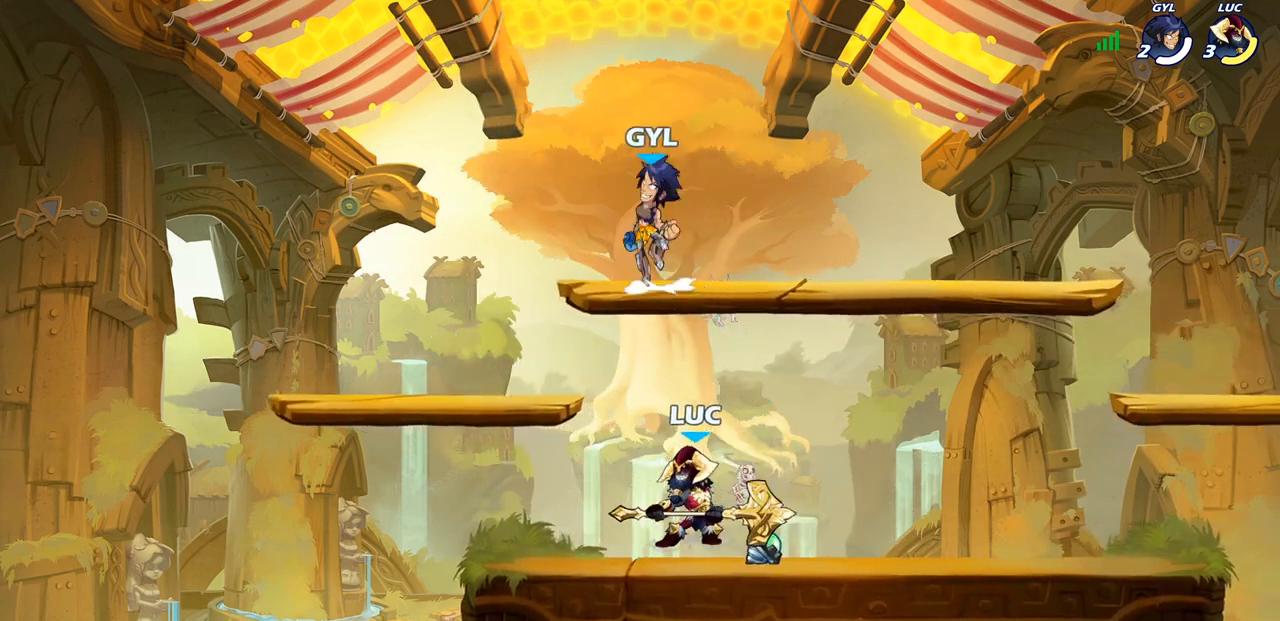
Gameplay with a controller (PlayStation layout); each line is a JSON object with the inputs held at the frame after it. "events" lists button and stick changes between this image and that frame as [ms after this image, input, new state], when the widget could be followed in between.
{"buttons": [], "left_stick": "up-right", "right_stick": "center", "events": [[450, "left_stick", "up-right"]]}
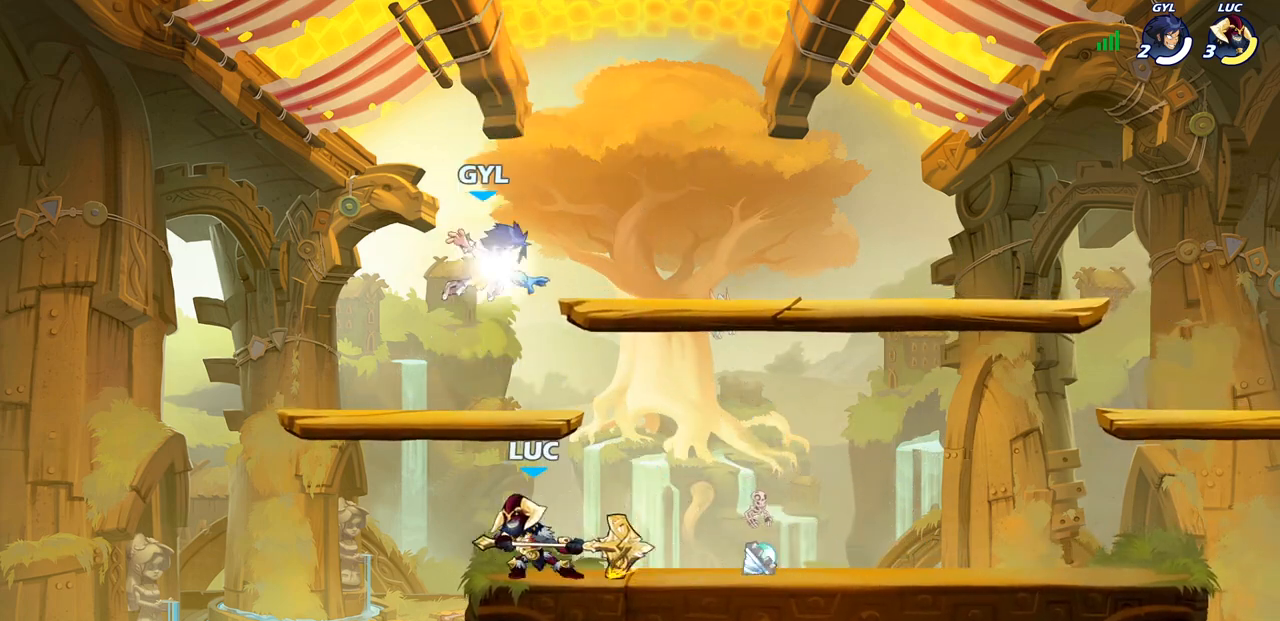
{"buttons": [], "left_stick": "right", "right_stick": "center", "events": [[100, "CROSS", "down"], [100, "left_stick", "center"], [133, "SQUARE", "down"], [167, "CROSS", "up"], [167, "right_stick", "left"], [217, "SQUARE", "up"], [217, "right_stick", "center"], [267, "left_stick", "right"]]}
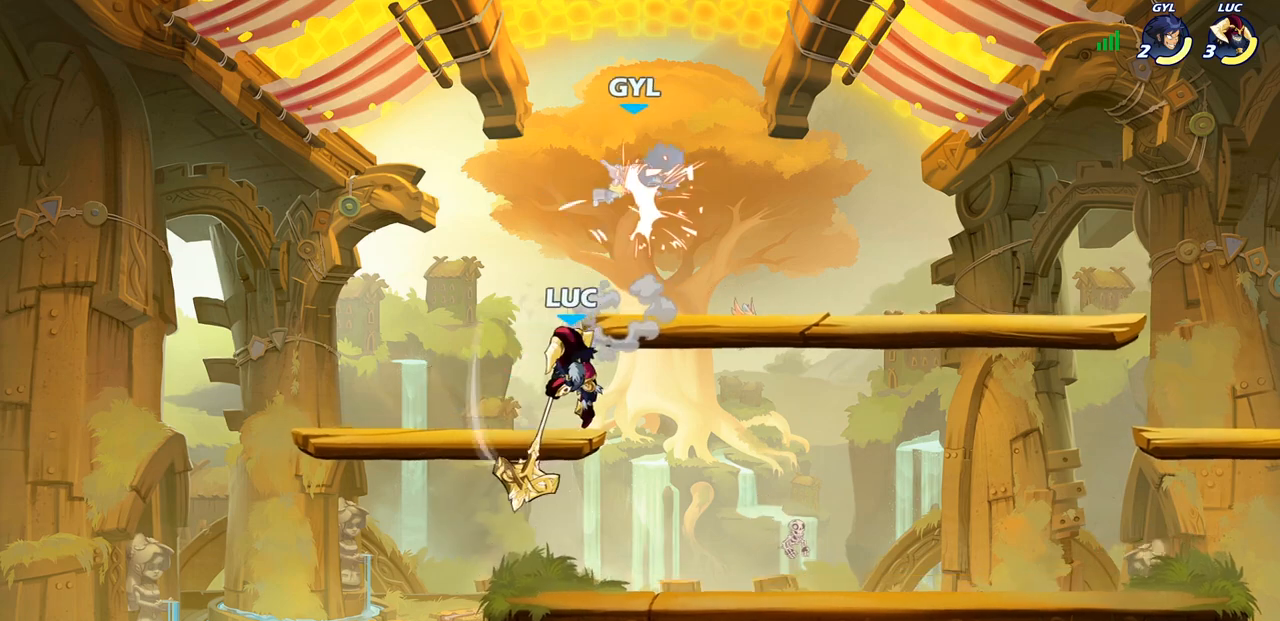
{"buttons": ["CROSS"], "left_stick": "left", "right_stick": "center", "events": [[200, "left_stick", "left"], [383, "CROSS", "down"]]}
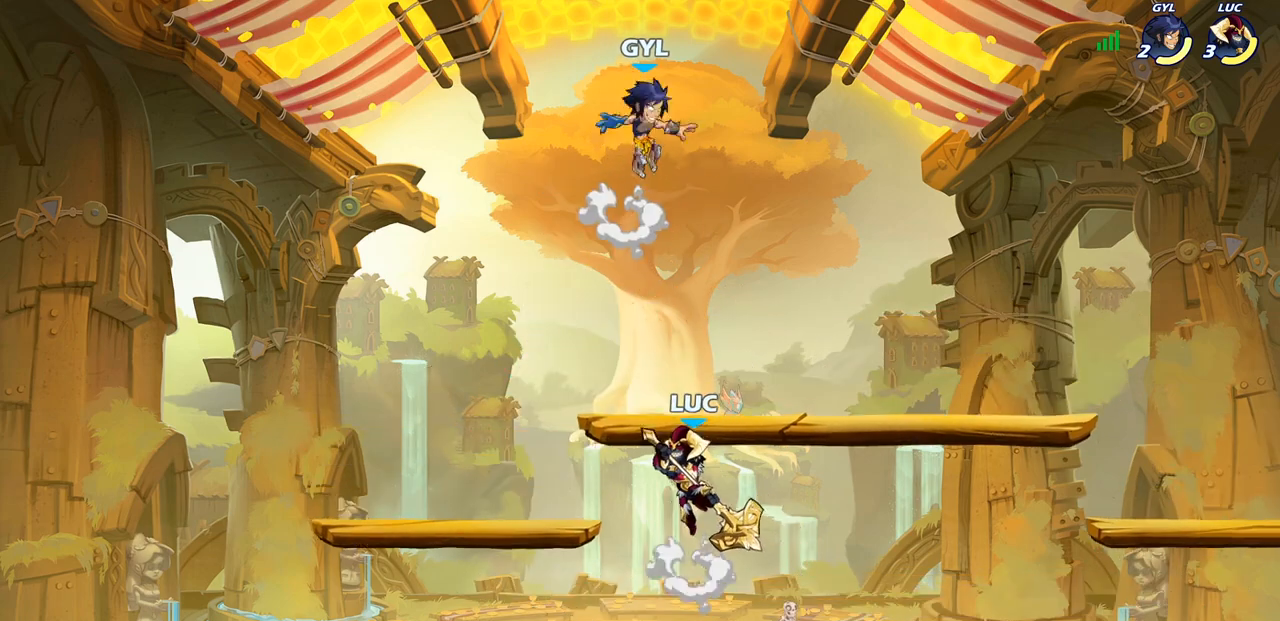
{"buttons": [], "left_stick": "right", "right_stick": "center", "events": [[83, "CIRCLE", "down"], [83, "left_stick", "up"], [150, "CROSS", "up"], [200, "left_stick", "up-right"], [283, "CIRCLE", "up"], [483, "left_stick", "right"]]}
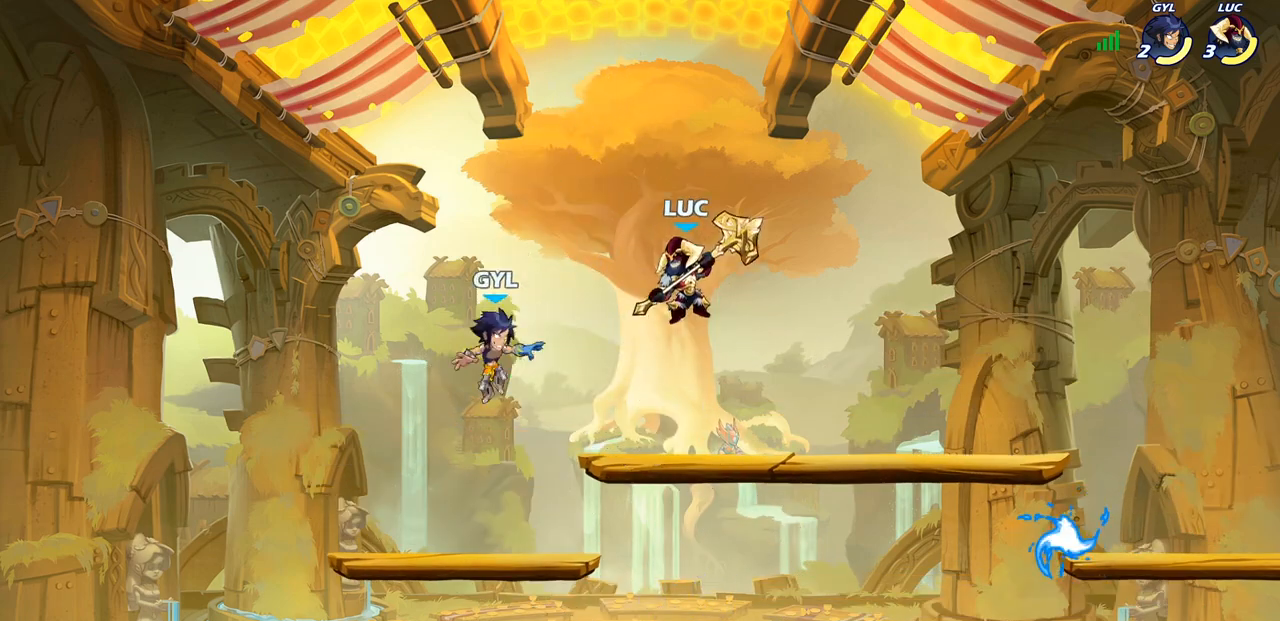
{"buttons": [], "left_stick": "down-left", "right_stick": "center", "events": [[167, "left_stick", "down"], [250, "left_stick", "down-left"]]}
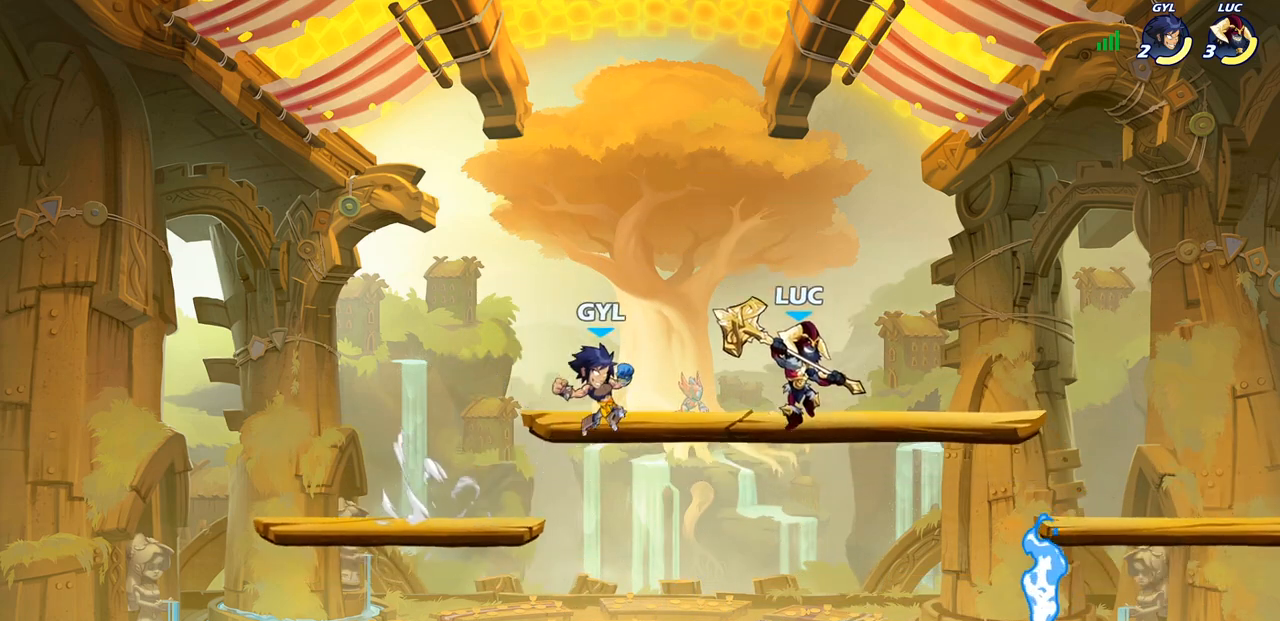
{"buttons": [], "left_stick": "center", "right_stick": "center", "events": [[50, "SQUARE", "down"], [67, "left_stick", "center"], [133, "SQUARE", "up"]]}
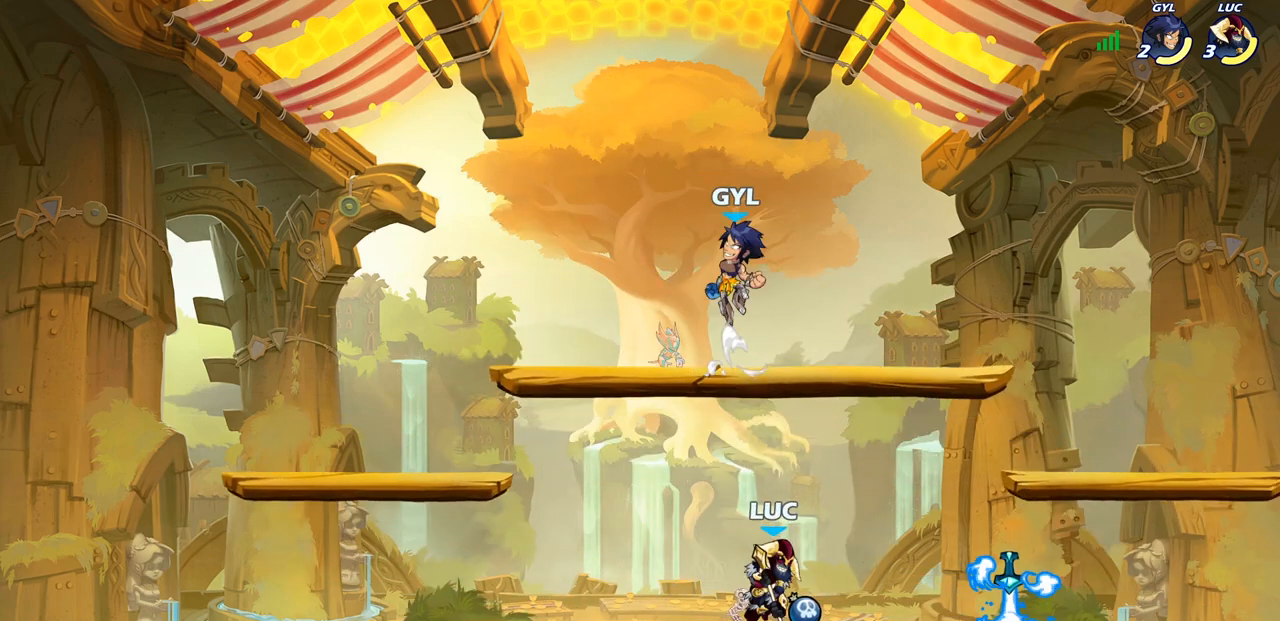
{"buttons": ["CIRCLE"], "left_stick": "up-right", "right_stick": "center", "events": [[50, "left_stick", "right"], [300, "CROSS", "down"], [317, "left_stick", "up-right"], [383, "CIRCLE", "down"], [417, "CROSS", "up"]]}
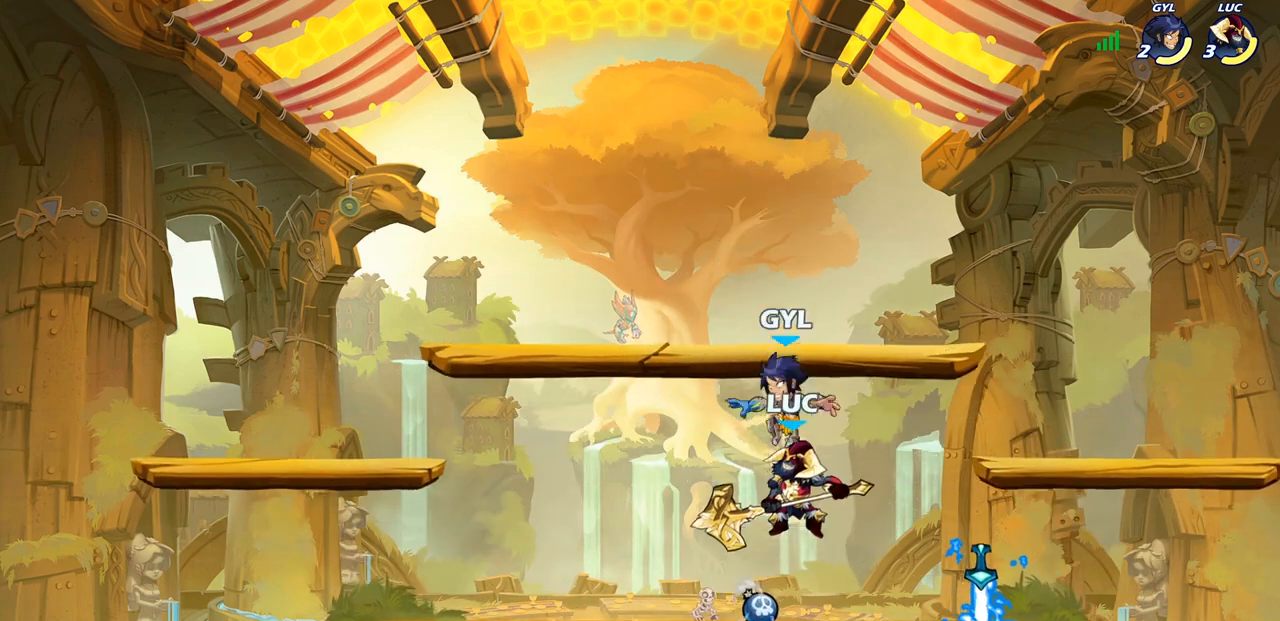
{"buttons": [], "left_stick": "down-left", "right_stick": "center", "events": [[17, "CIRCLE", "up"], [267, "left_stick", "up-left"], [400, "left_stick", "down-left"]]}
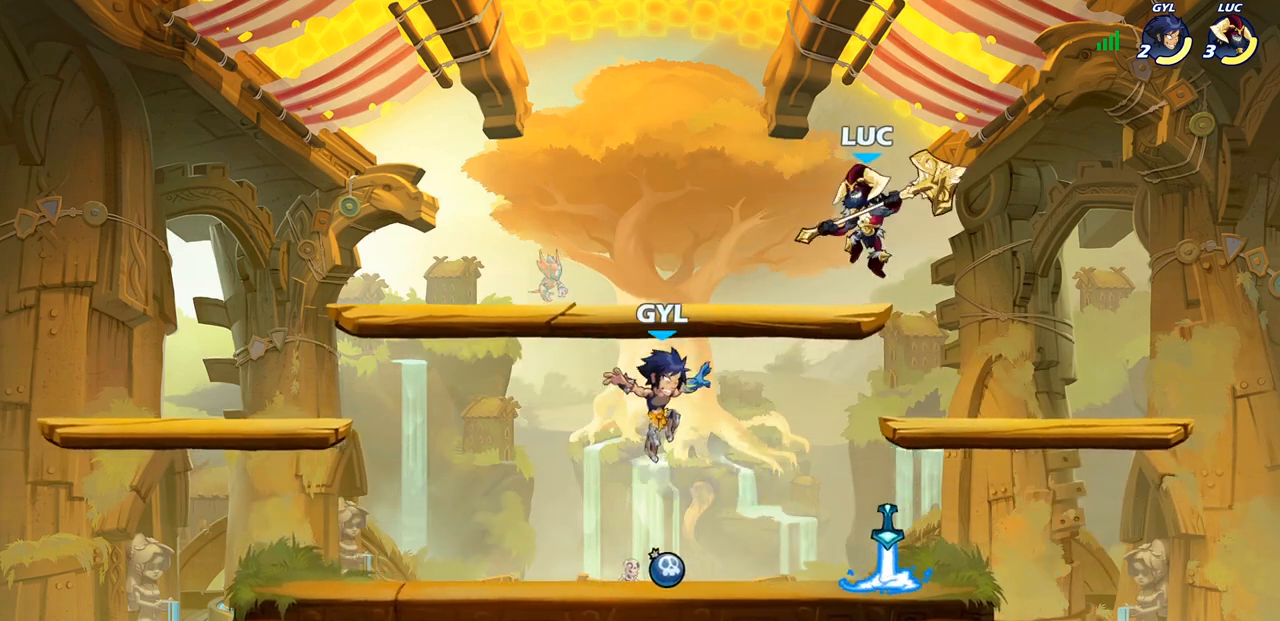
{"buttons": ["R1", "R2"], "left_stick": "center", "right_stick": "center", "events": [[167, "left_stick", "center"], [267, "R1", "down"], [267, "R2", "down"], [367, "R1", "up"], [500, "R1", "down"]]}
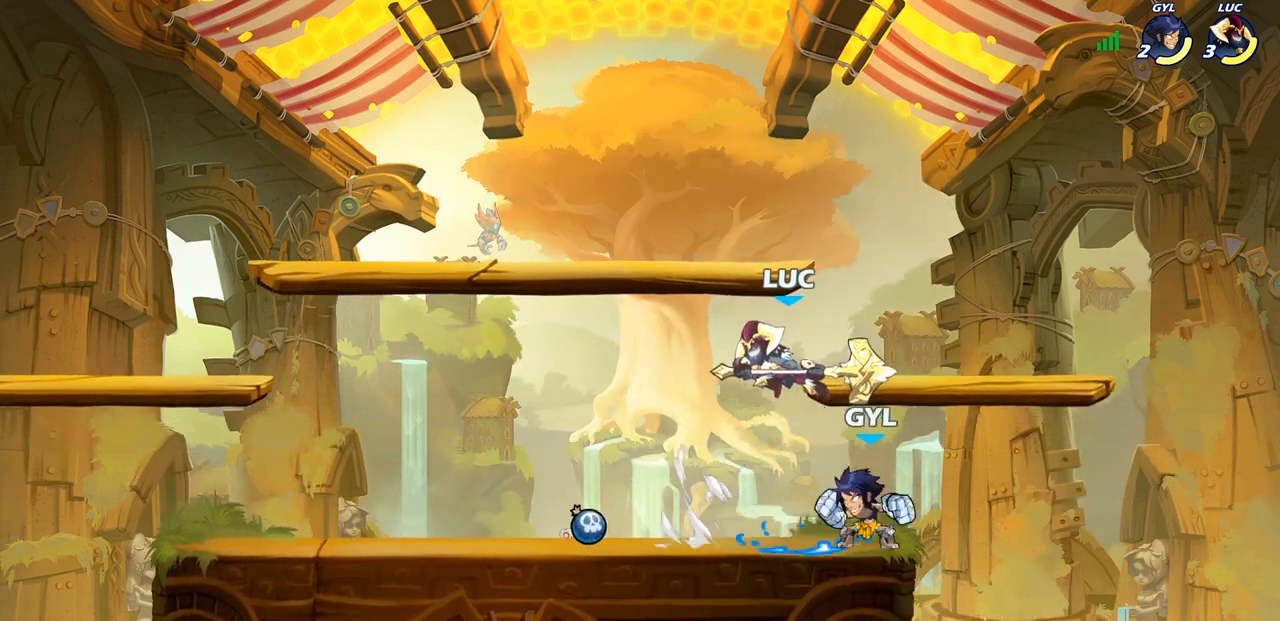
{"buttons": [], "left_stick": "center", "right_stick": "center", "events": [[150, "R1", "up"], [183, "R2", "up"], [233, "left_stick", "left"], [317, "SQUARE", "down"], [417, "SQUARE", "up"], [433, "left_stick", "center"]]}
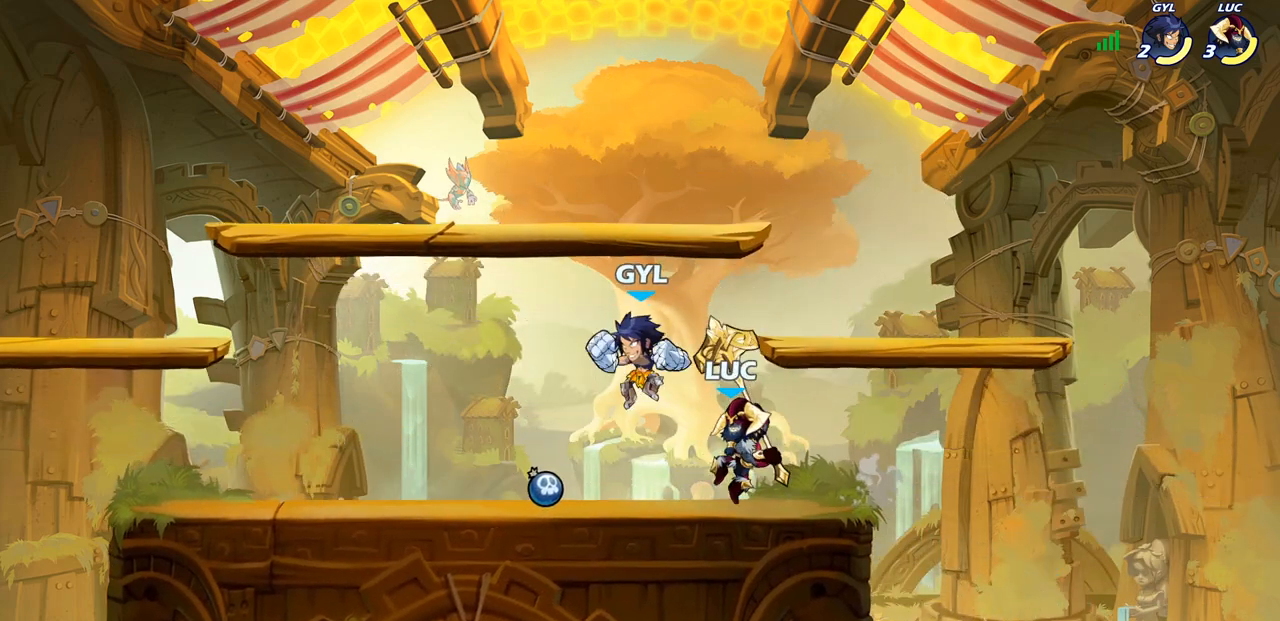
{"buttons": [], "left_stick": "center", "right_stick": "center", "events": []}
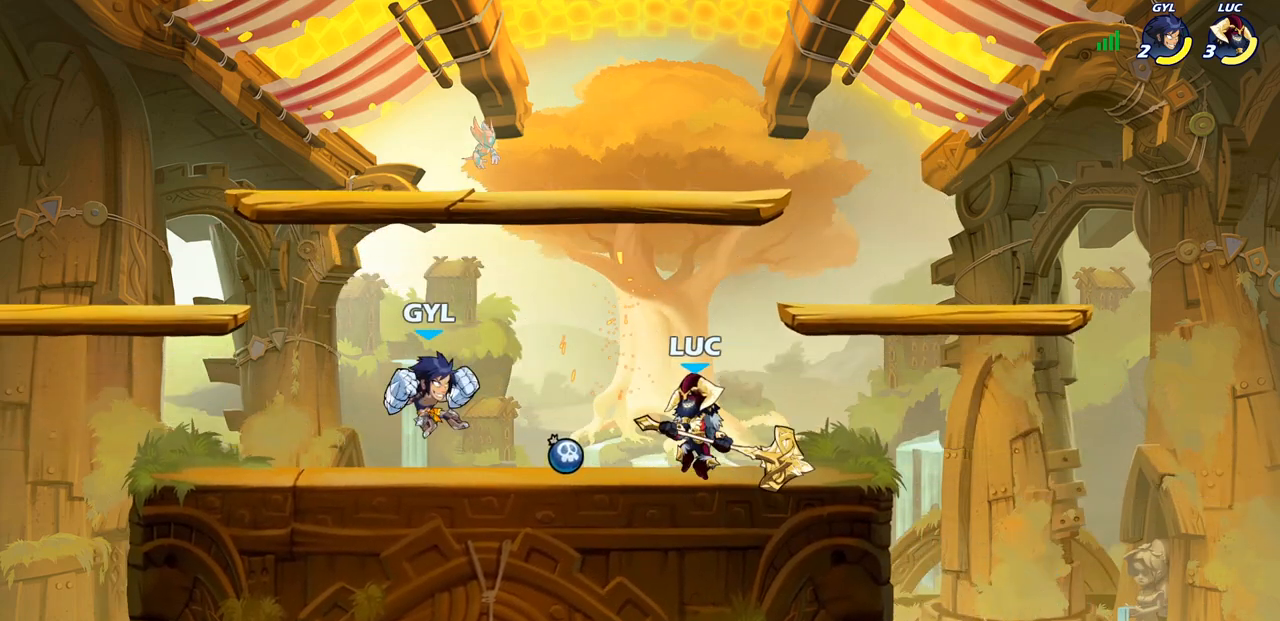
{"buttons": [], "left_stick": "center", "right_stick": "center", "events": [[17, "left_stick", "left"], [50, "R2", "down"], [83, "R1", "down"], [100, "left_stick", "center"], [117, "SQUARE", "down"], [150, "R1", "up"], [150, "R2", "up"], [217, "SQUARE", "up"], [383, "SQUARE", "down"], [483, "SQUARE", "up"]]}
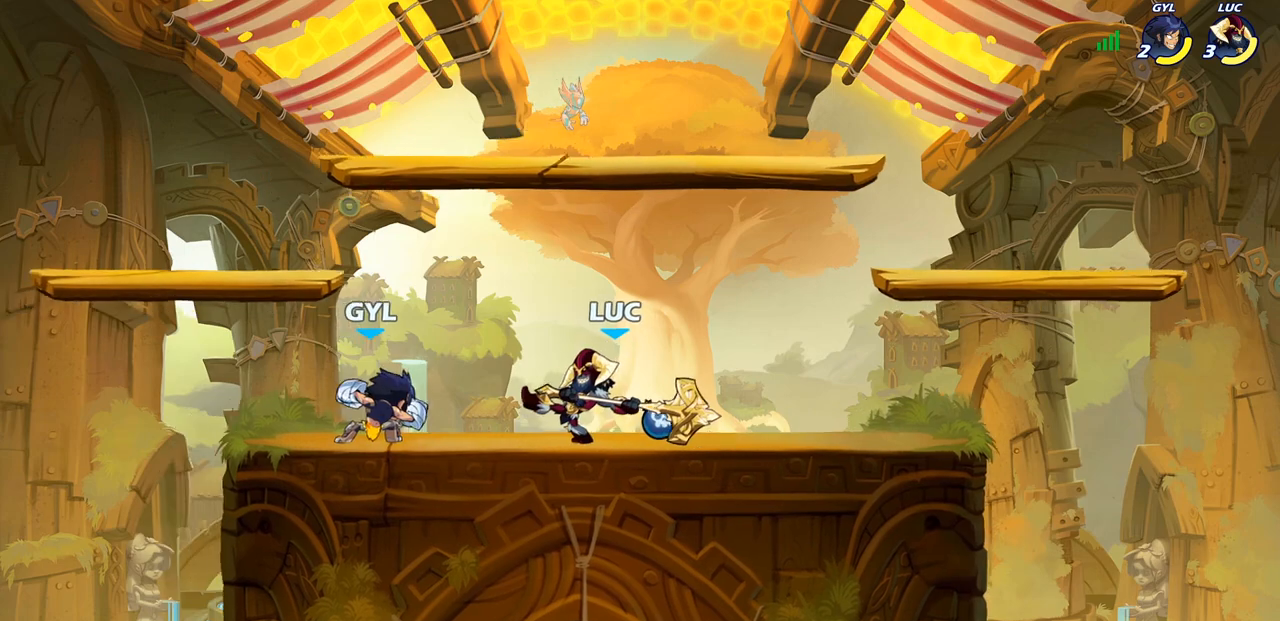
{"buttons": ["R2"], "left_stick": "up-right", "right_stick": "center", "events": [[100, "SQUARE", "down"], [233, "SQUARE", "up"], [300, "left_stick", "up-right"], [317, "CROSS", "down"], [333, "R2", "down"], [483, "CROSS", "up"]]}
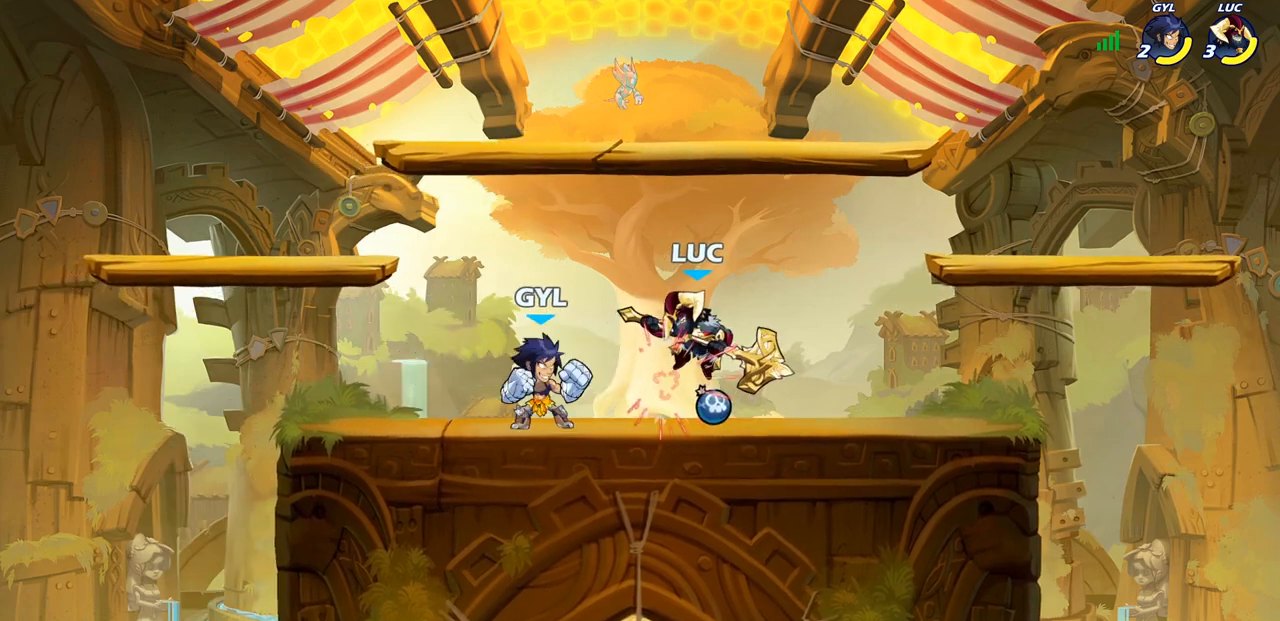
{"buttons": [], "left_stick": "center", "right_stick": "center", "events": [[67, "R2", "up"], [100, "left_stick", "up"], [117, "CROSS", "down"], [150, "R2", "down"], [233, "left_stick", "up-left"], [367, "CROSS", "up"], [400, "R2", "up"], [433, "left_stick", "center"]]}
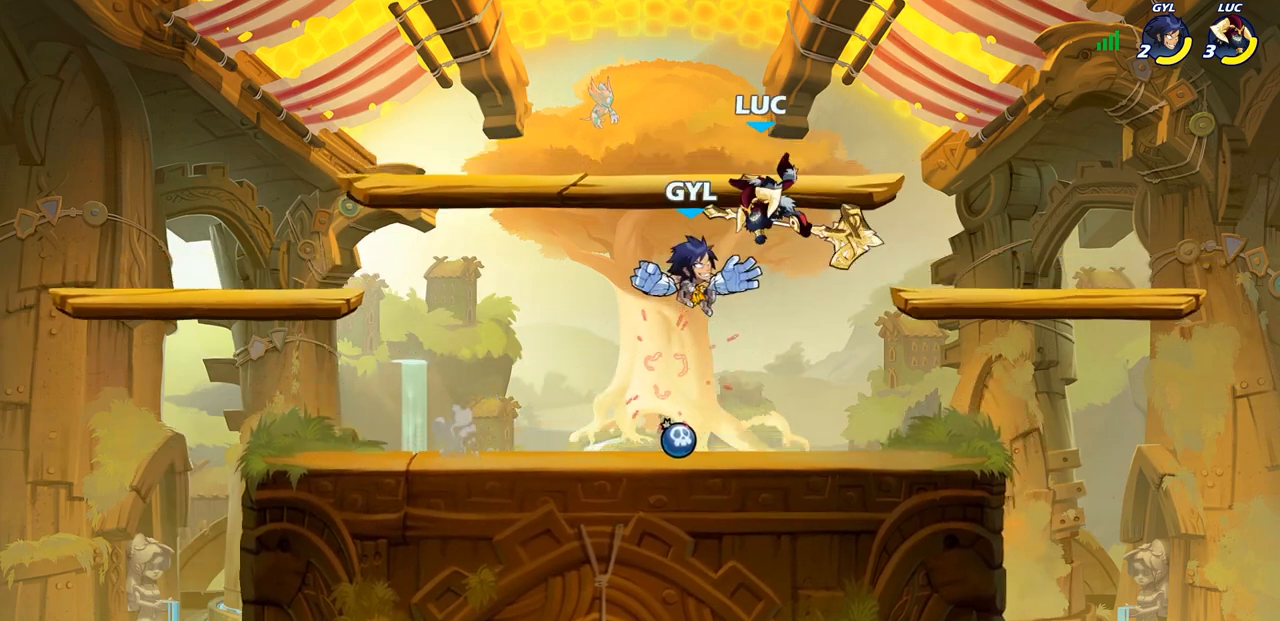
{"buttons": [], "left_stick": "center", "right_stick": "center", "events": [[17, "CROSS", "down"], [67, "left_stick", "up"], [283, "CROSS", "up"], [450, "left_stick", "center"]]}
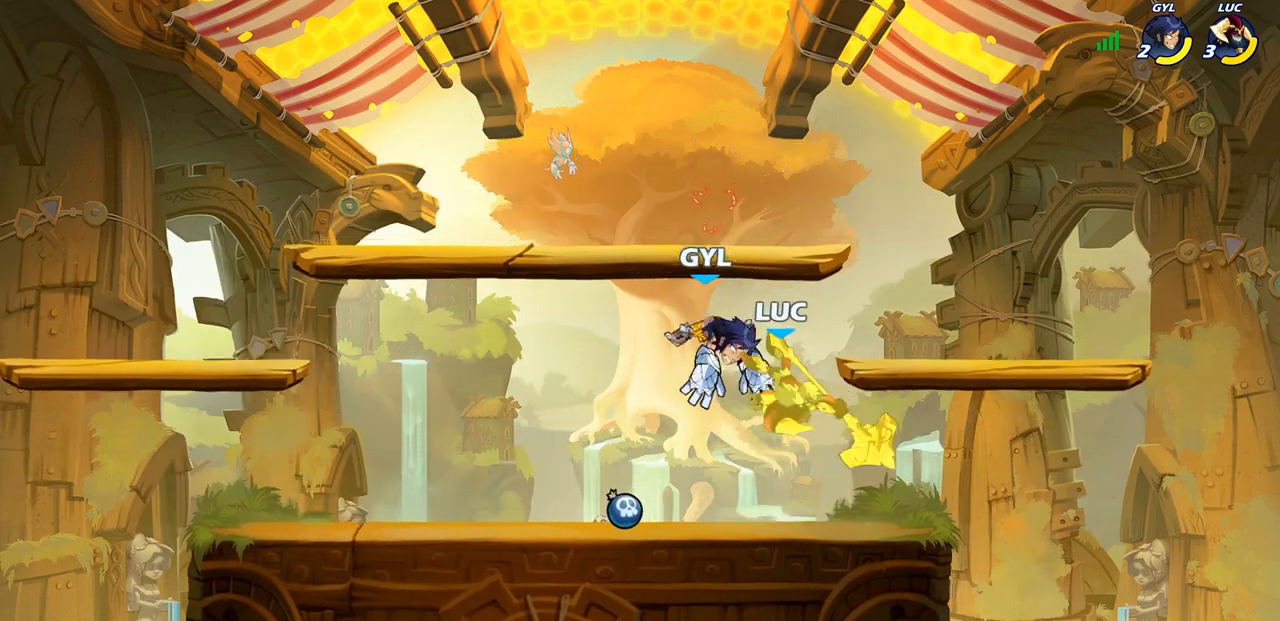
{"buttons": ["R1", "R2"], "left_stick": "center", "right_stick": "center", "events": [[333, "R2", "down"], [383, "R1", "down"]]}
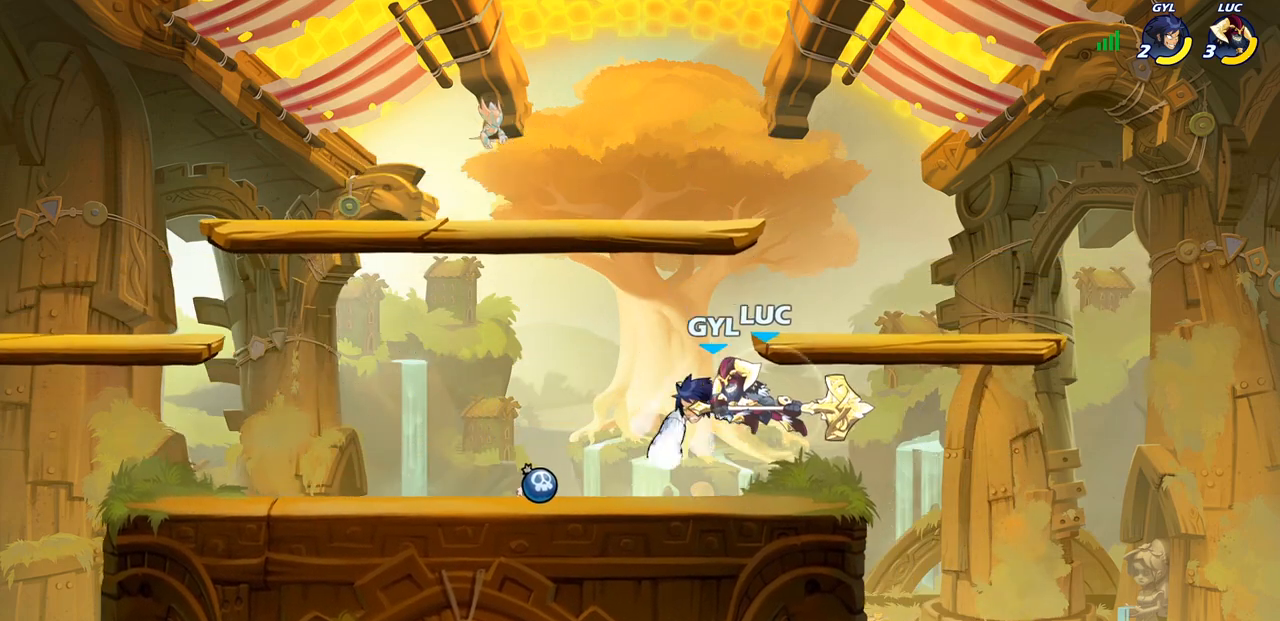
{"buttons": [], "left_stick": "center", "right_stick": "center", "events": [[83, "left_stick", "down-left"], [100, "SQUARE", "down"], [150, "R1", "up"], [150, "R2", "up"], [183, "SQUARE", "up"], [233, "left_stick", "center"]]}
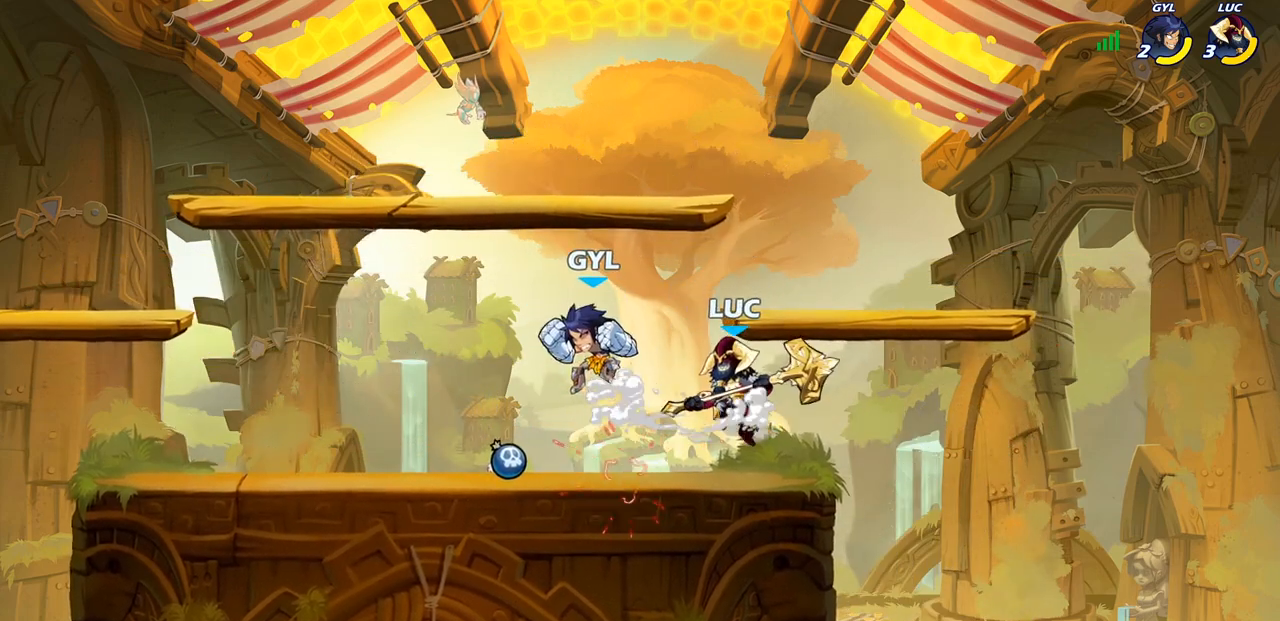
{"buttons": ["CIRCLE"], "left_stick": "center", "right_stick": "center", "events": [[283, "left_stick", "left"], [317, "R2", "down"], [383, "left_stick", "center"], [417, "CIRCLE", "down"], [417, "R2", "up"]]}
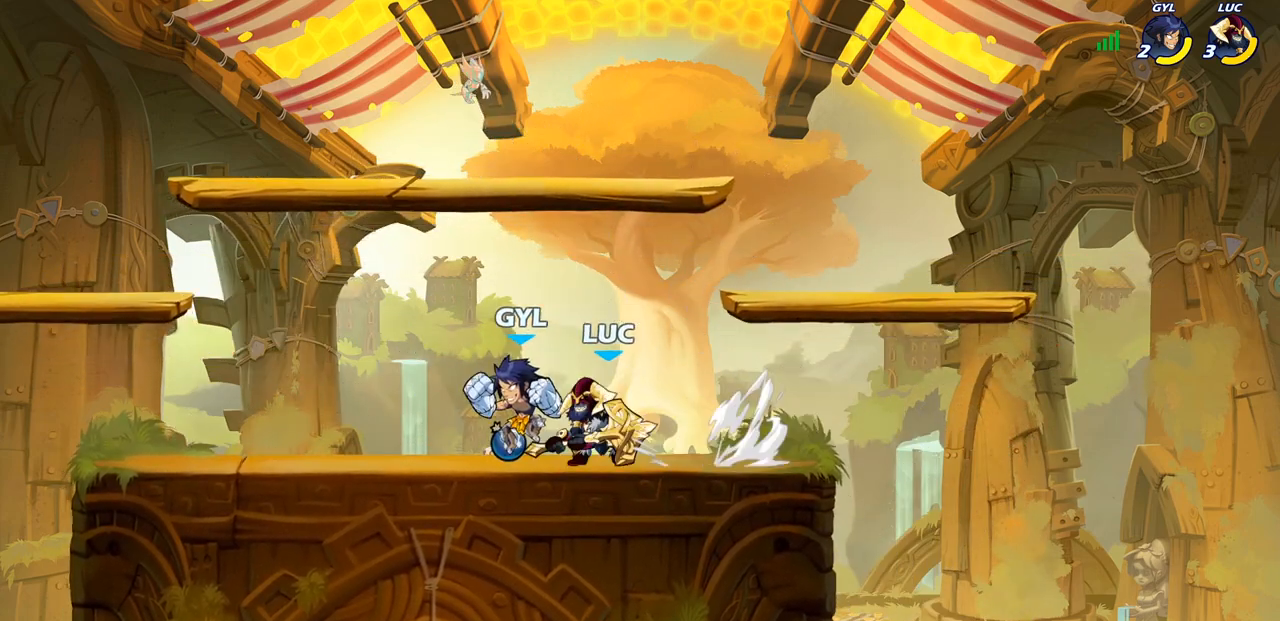
{"buttons": ["CIRCLE"], "left_stick": "center", "right_stick": "center", "events": []}
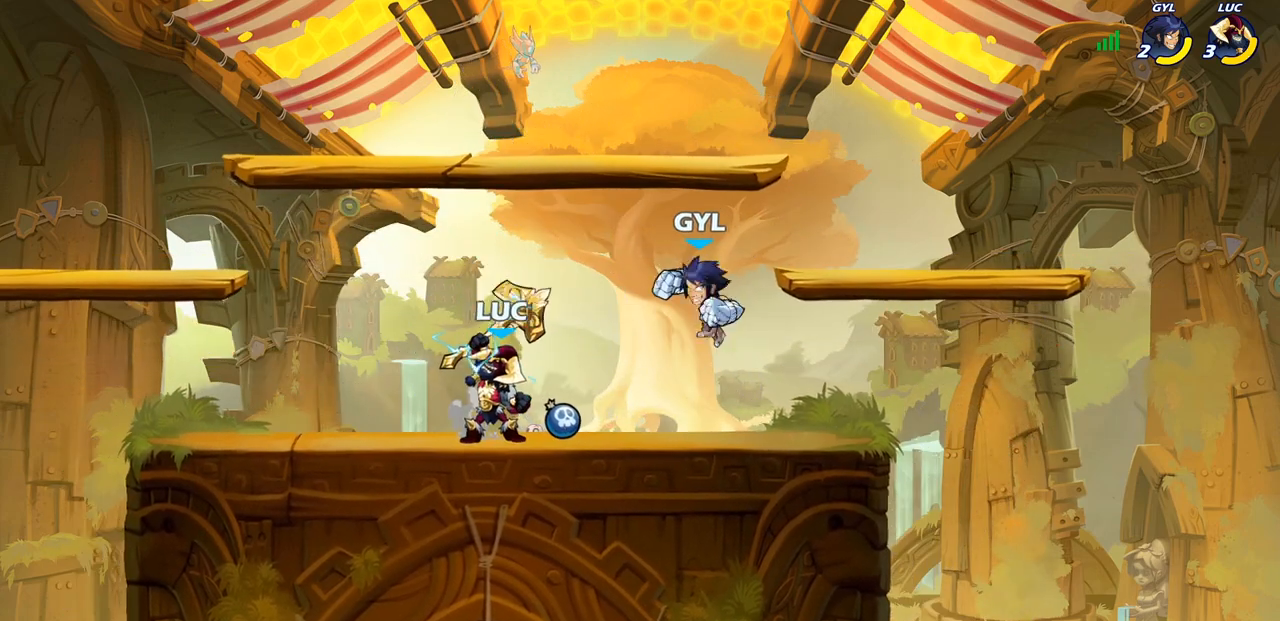
{"buttons": ["CROSS"], "left_stick": "left", "right_stick": "center", "events": [[167, "CIRCLE", "up"], [267, "left_stick", "left"], [467, "CROSS", "down"]]}
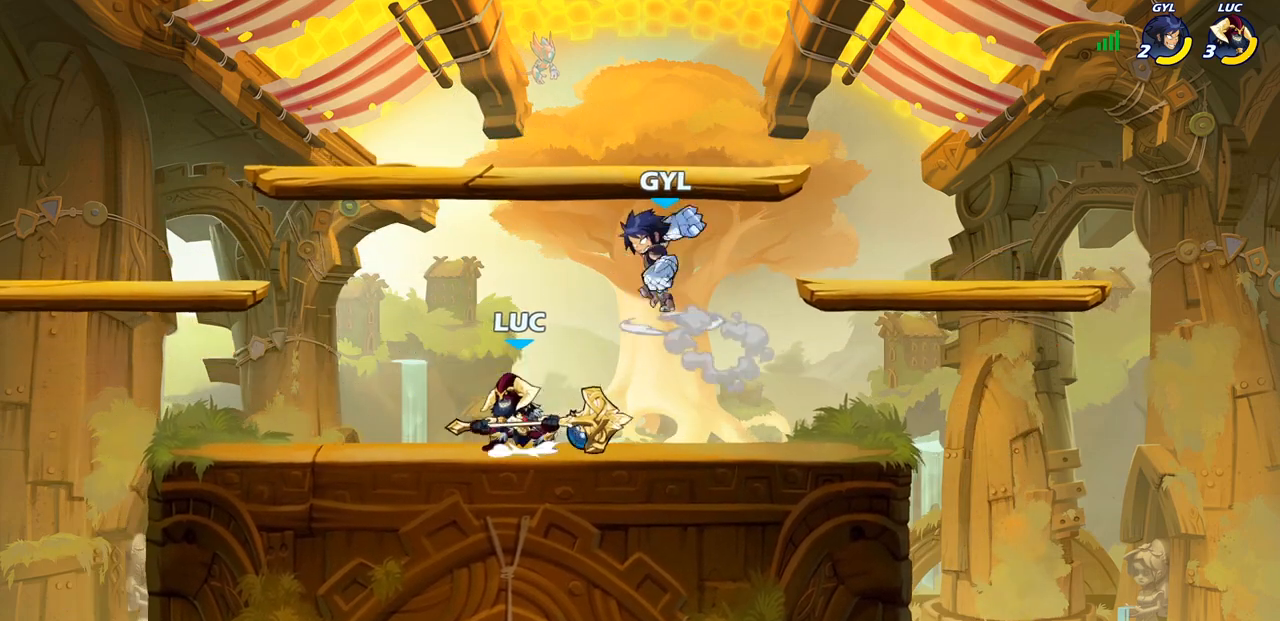
{"buttons": ["R1", "R2"], "left_stick": "down-left", "right_stick": "center", "events": [[150, "CROSS", "up"], [267, "left_stick", "down-left"], [467, "R1", "down"], [467, "R2", "down"]]}
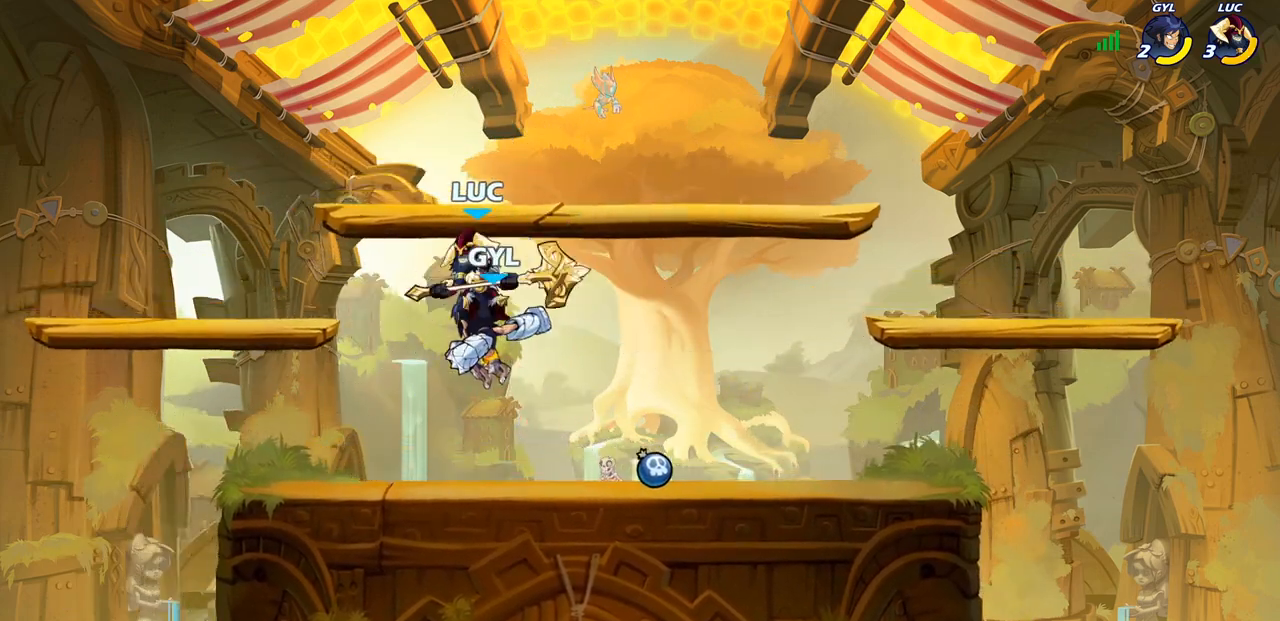
{"buttons": [], "left_stick": "center", "right_stick": "center", "events": [[217, "left_stick", "down-right"], [300, "R1", "up"], [300, "R2", "up"], [300, "left_stick", "up-left"], [383, "SQUARE", "down"], [400, "left_stick", "center"], [467, "SQUARE", "up"]]}
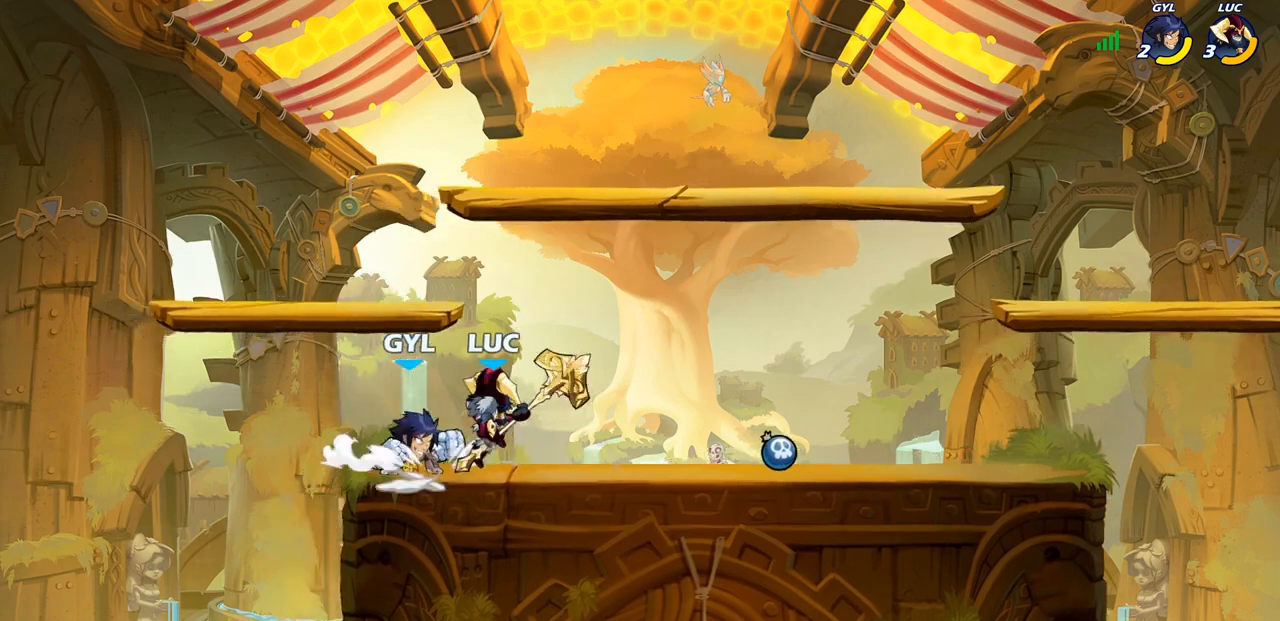
{"buttons": [], "left_stick": "center", "right_stick": "center", "events": [[67, "SQUARE", "down"], [183, "SQUARE", "up"]]}
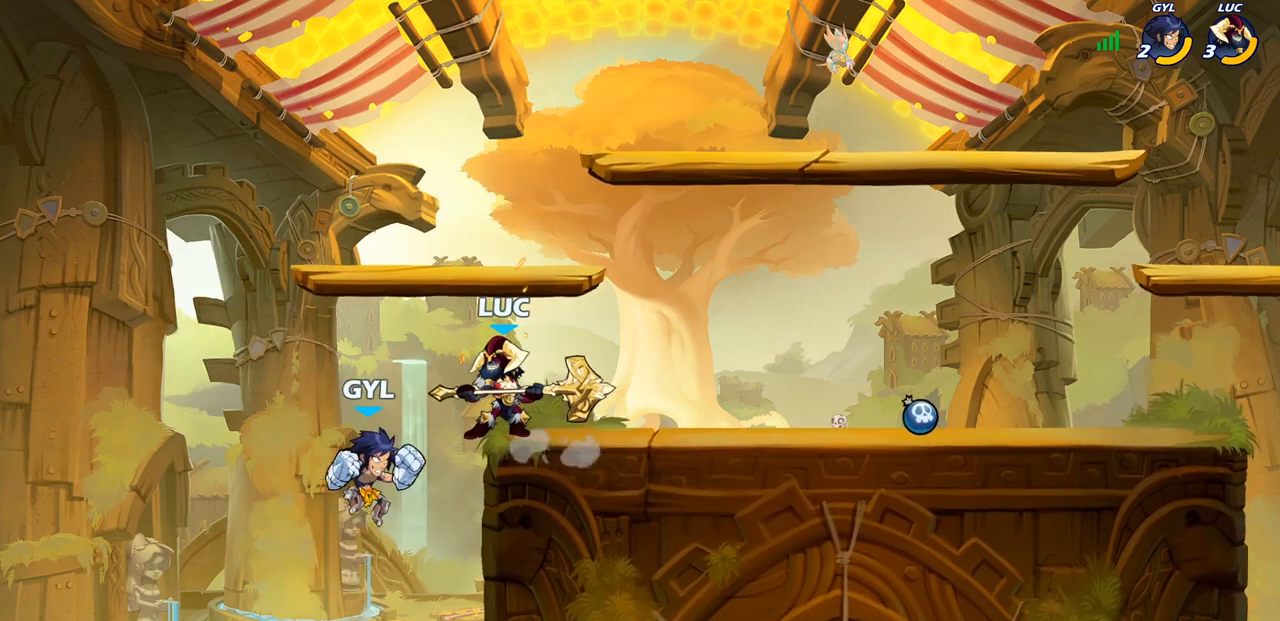
{"buttons": ["CIRCLE"], "left_stick": "center", "right_stick": "center", "events": [[33, "left_stick", "left"], [117, "left_stick", "down-left"], [267, "left_stick", "down-right"], [350, "left_stick", "center"], [400, "CIRCLE", "down"]]}
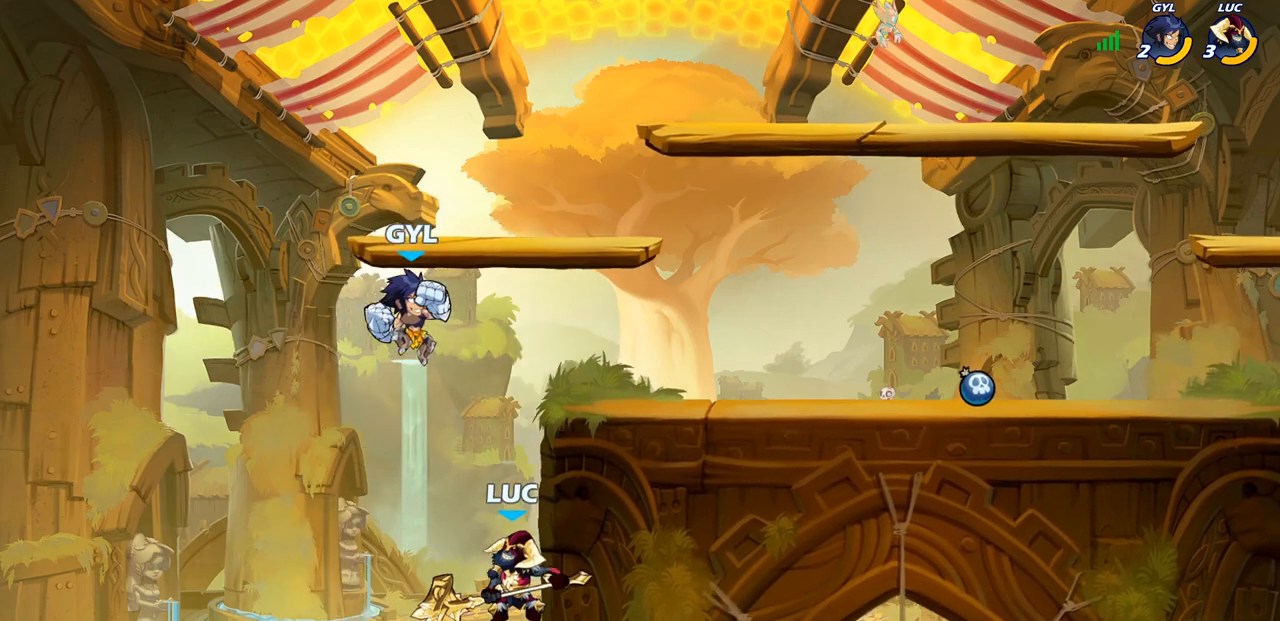
{"buttons": [], "left_stick": "center", "right_stick": "center", "events": [[17, "CIRCLE", "up"], [267, "left_stick", "left"], [350, "left_stick", "center"]]}
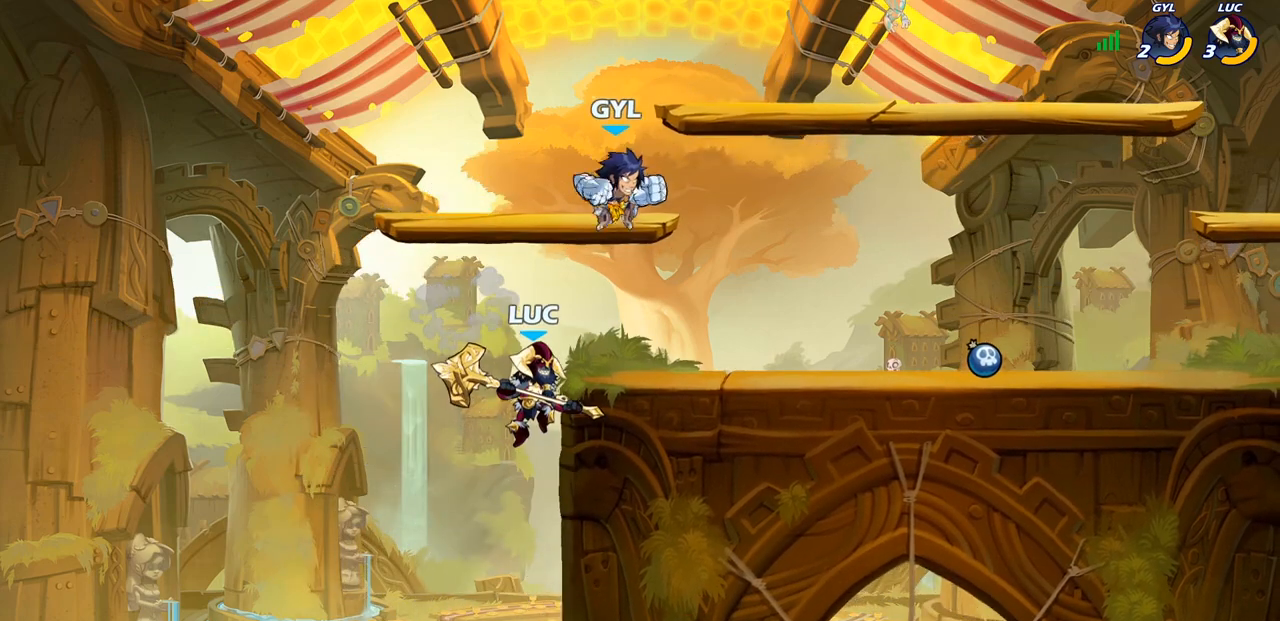
{"buttons": ["CIRCLE", "R2"], "left_stick": "center", "right_stick": "center", "events": [[83, "R2", "down"], [117, "CIRCLE", "down"]]}
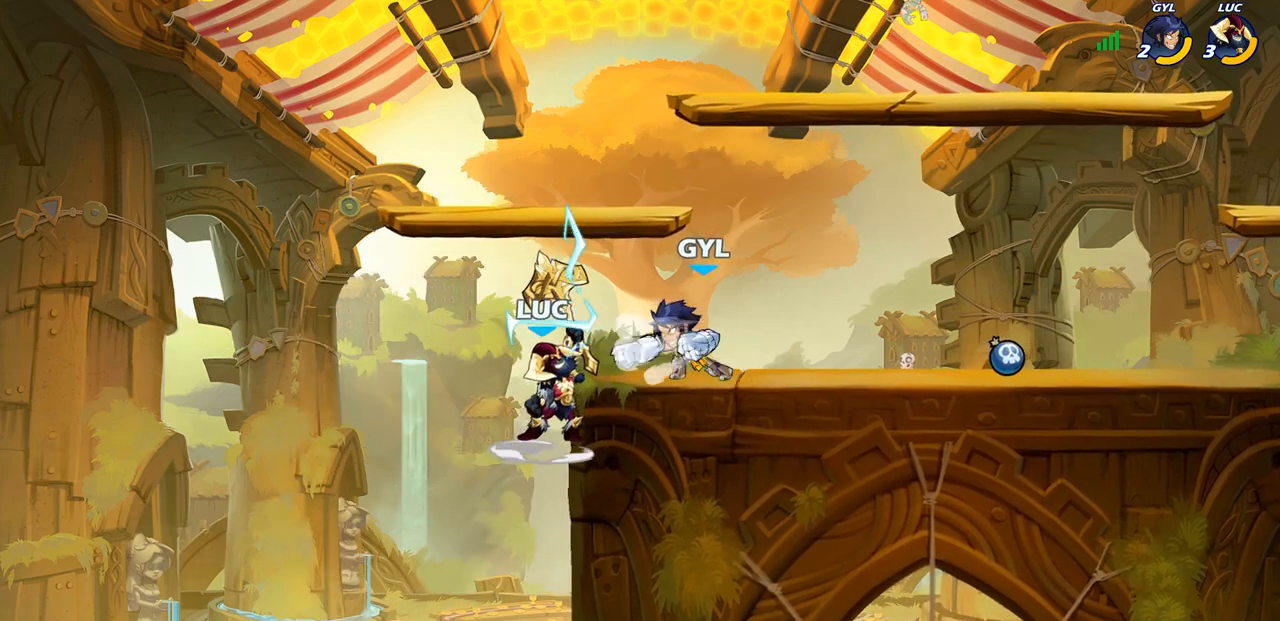
{"buttons": ["CIRCLE", "R2"], "left_stick": "center", "right_stick": "center", "events": []}
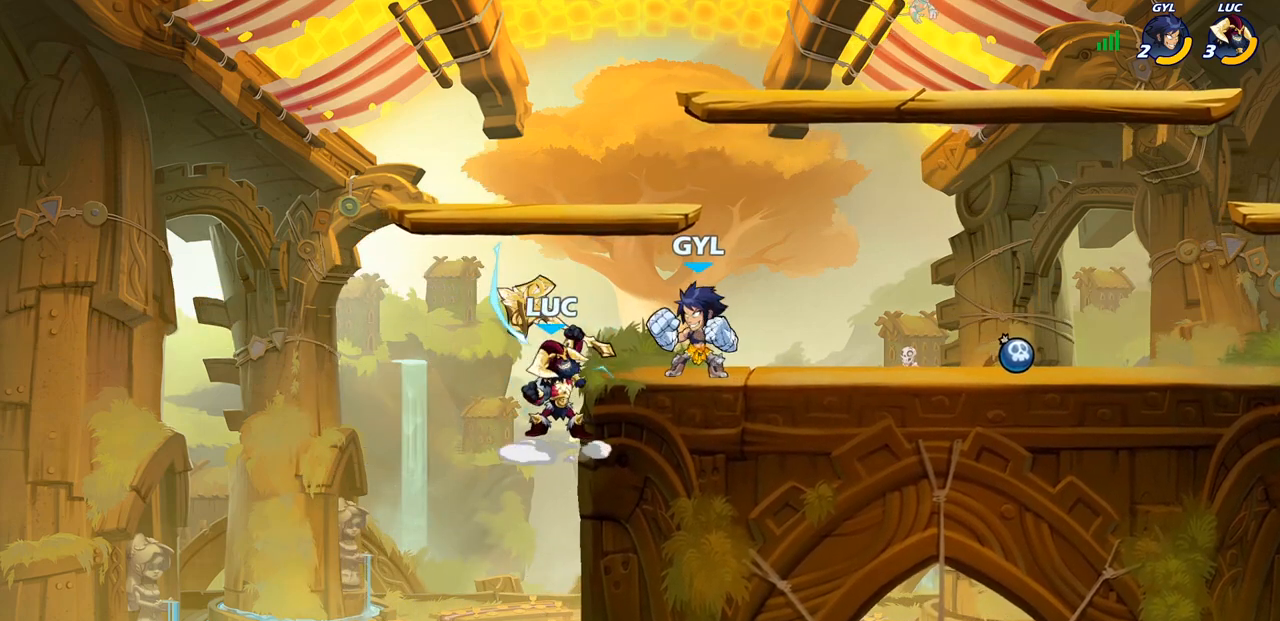
{"buttons": [], "left_stick": "right", "right_stick": "center", "events": [[17, "left_stick", "right"], [133, "CIRCLE", "up"], [200, "R2", "up"]]}
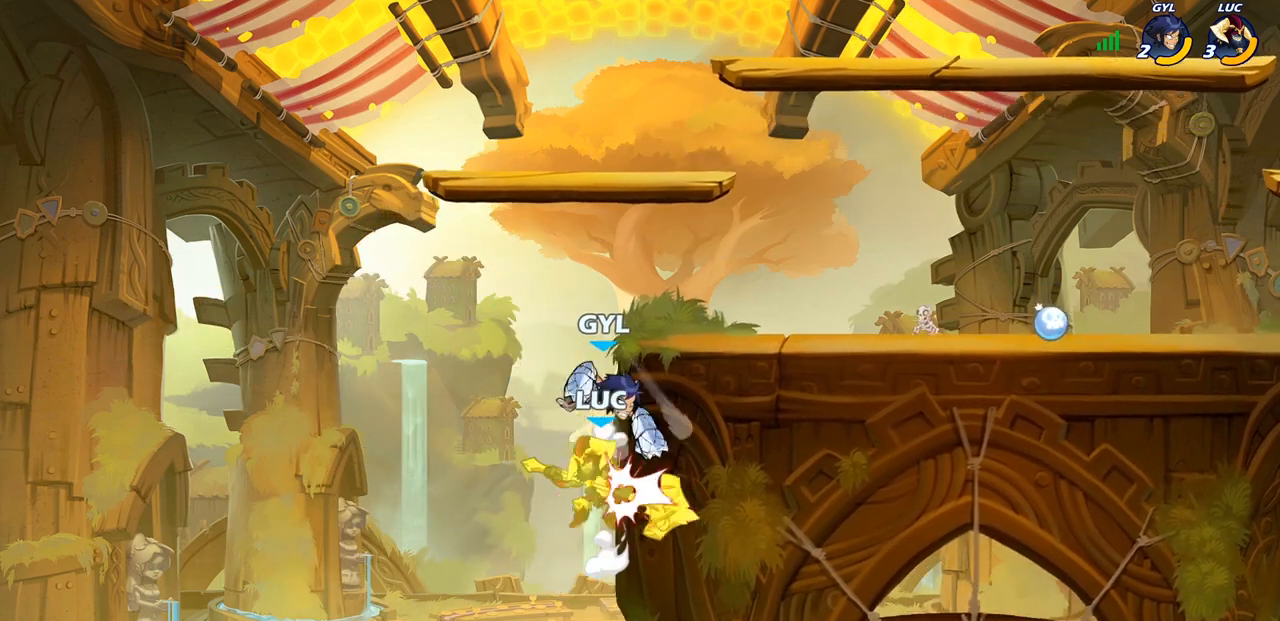
{"buttons": [], "left_stick": "up-left", "right_stick": "center", "events": [[367, "left_stick", "center"], [433, "left_stick", "up-left"]]}